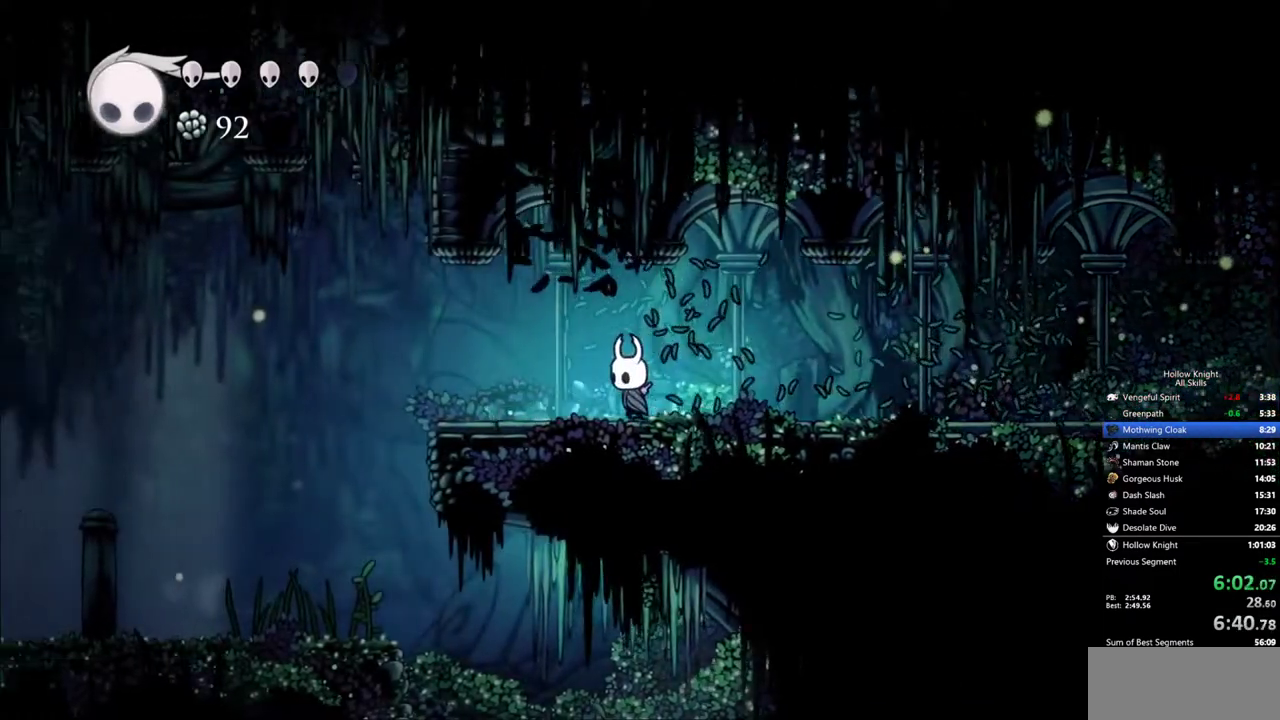
Gameplay with keyboard; each line is a JSON object with the keys held at the frame after it. "events" lists presses ("down") and releases ("up") of "cdash", "dash", "dnail", "down", "heal", "inv", "jump", "left", "nail", "right", "spell" and "up" between this image and that frame as [ms after this image, input, new state], when the widget could be followed in between. No other keys are recorded. Mouse input is not recorded. Key names are as the overlay labels them; some are game actions (e.g. jump) rather than physical keys.
{"keys": ["left"], "events": []}
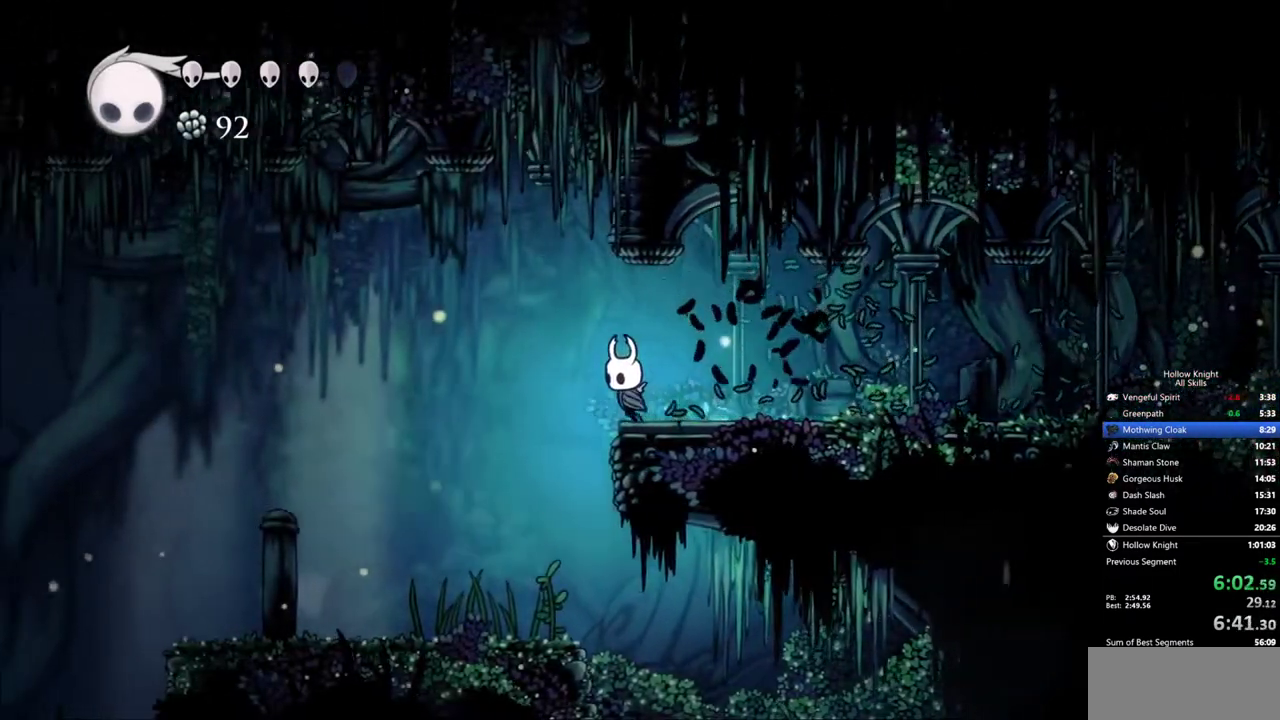
{"keys": ["left"], "events": []}
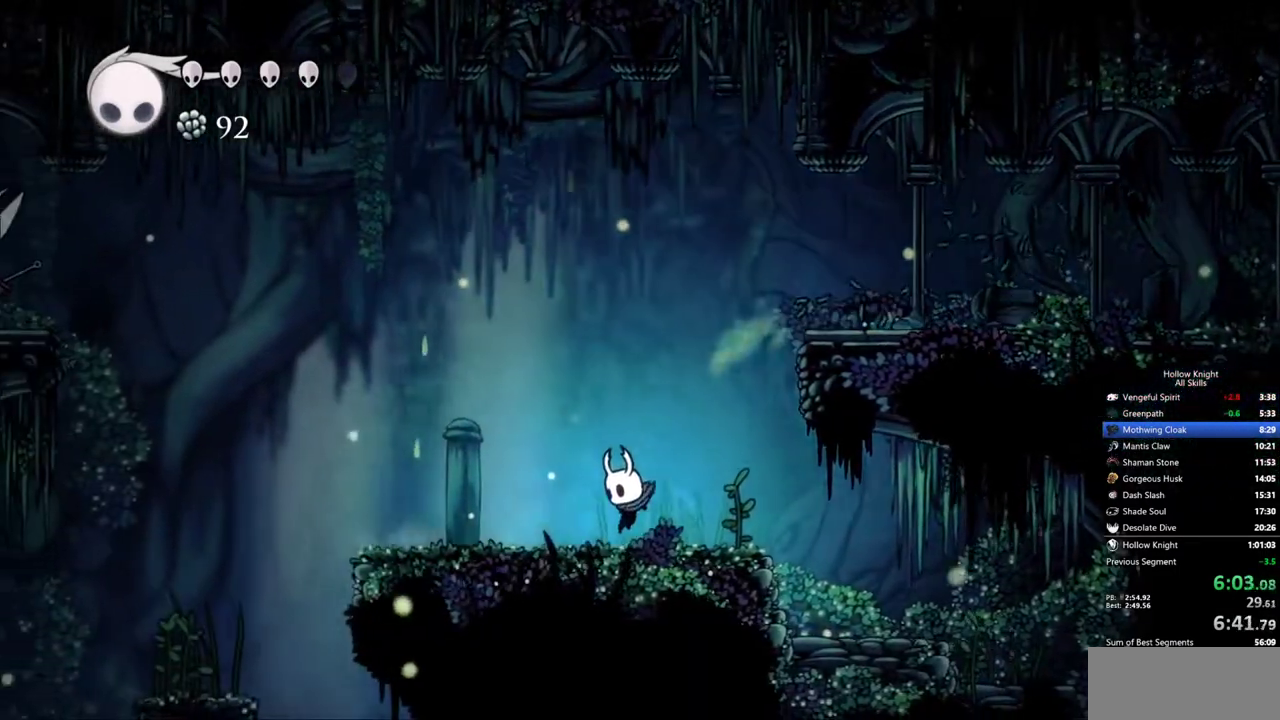
{"keys": ["left"], "events": []}
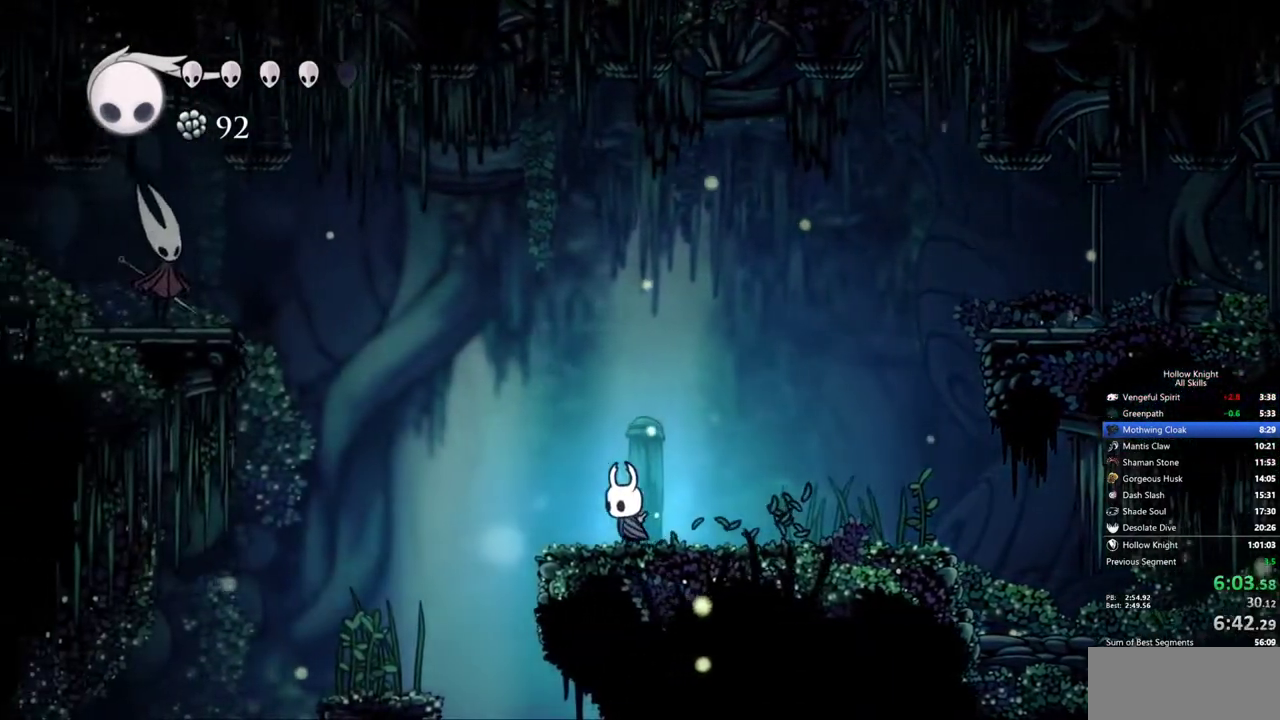
{"keys": ["jump", "left"], "events": [[333, "jump", "down"]]}
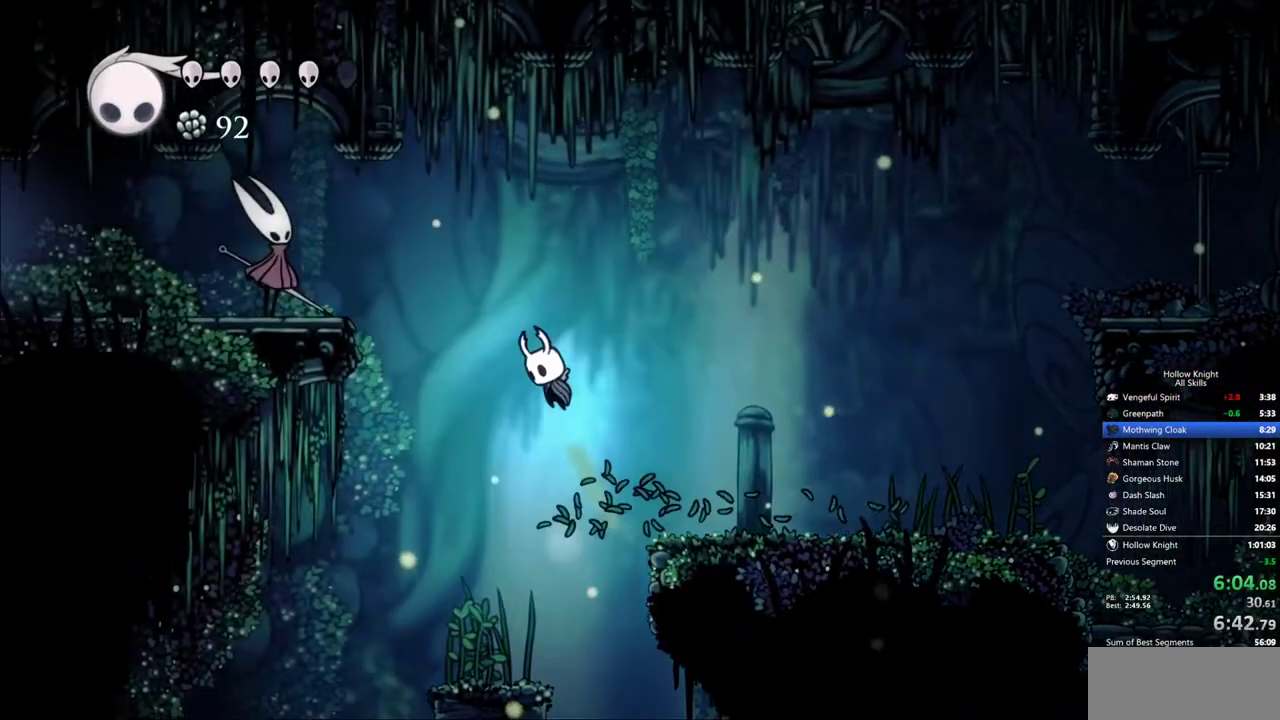
{"keys": [], "events": [[400, "jump", "up"], [400, "left", "up"], [400, "right", "down"], [400, "spell", "down"], [433, "right", "up"], [483, "spell", "up"]]}
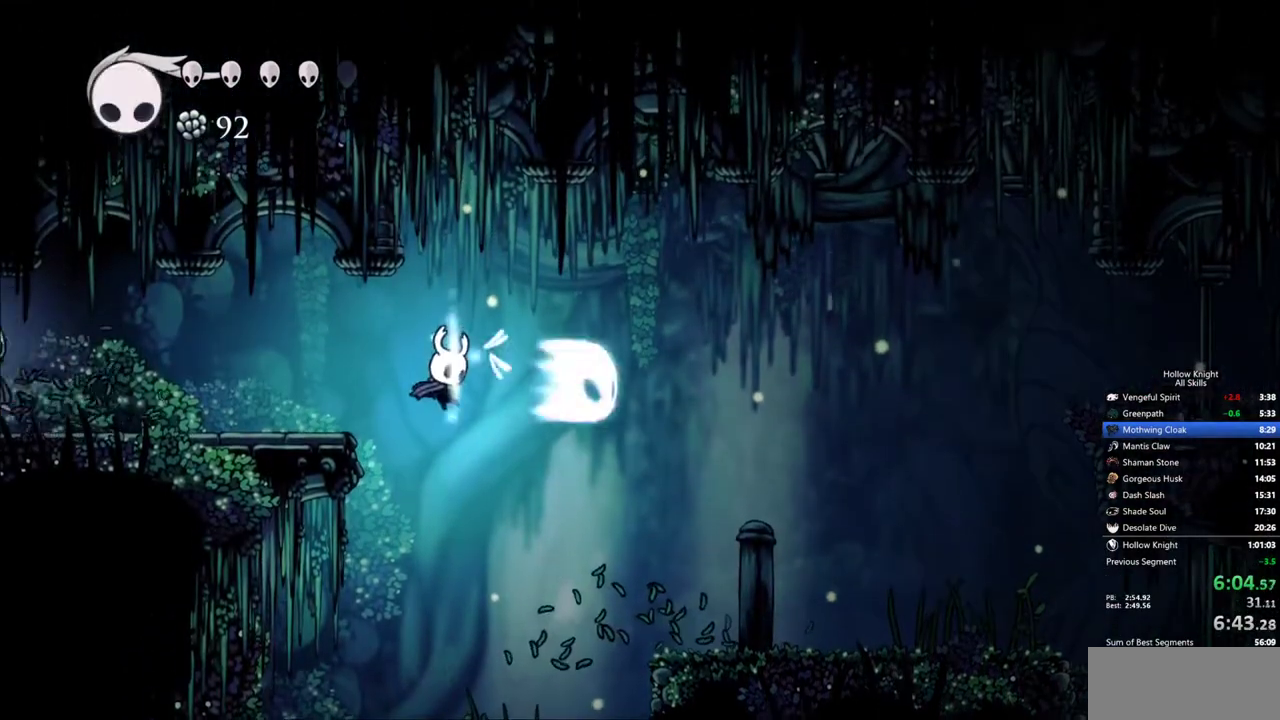
{"keys": ["left"], "events": [[367, "spell", "down"], [450, "spell", "up"], [500, "left", "down"]]}
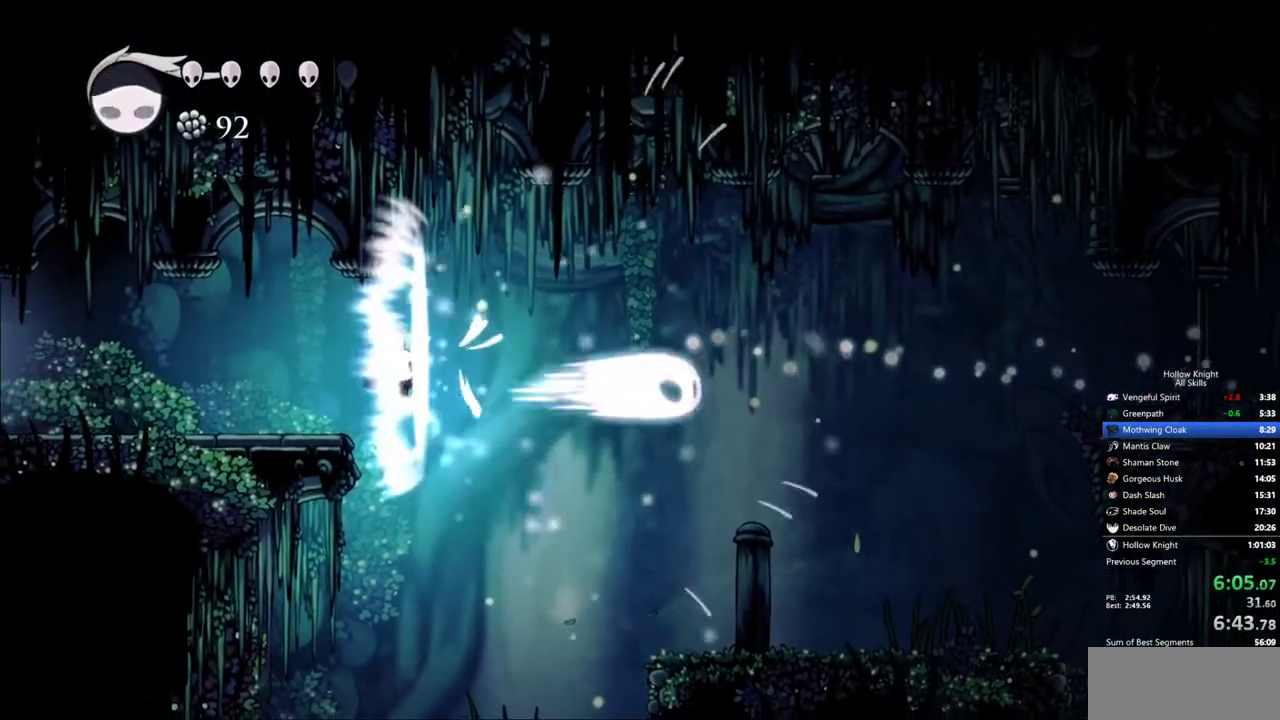
{"keys": ["left"], "events": []}
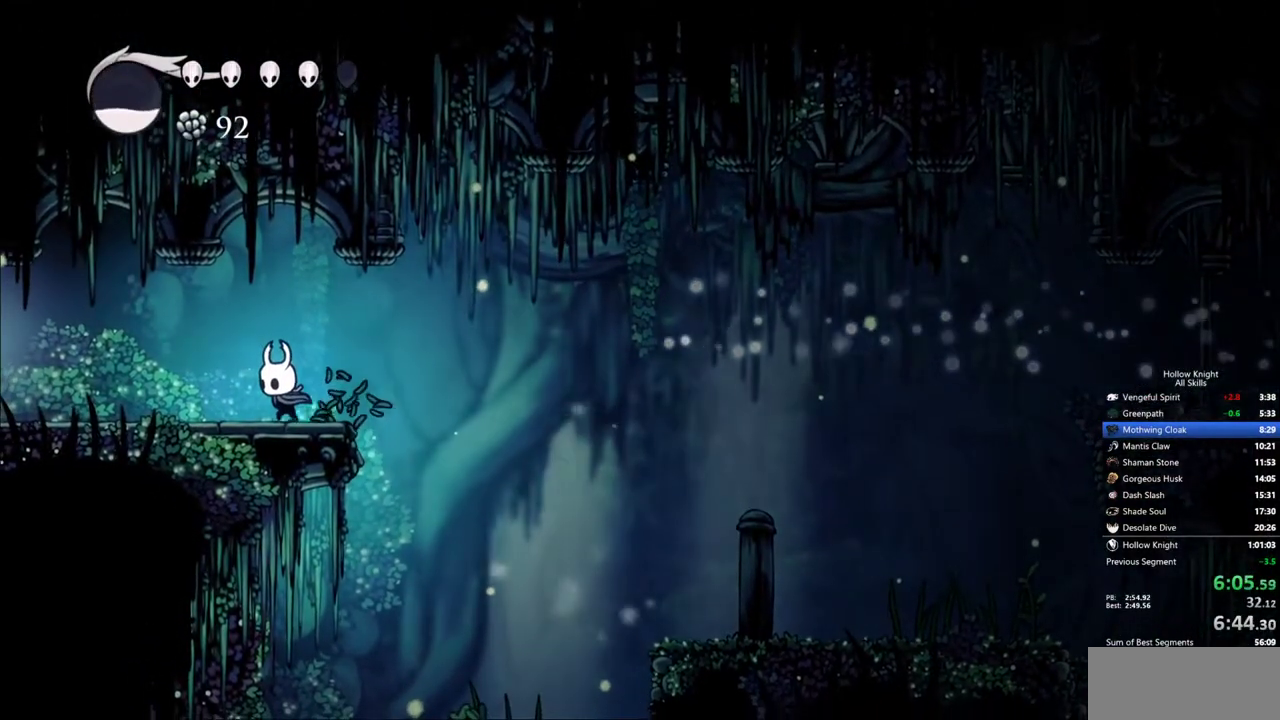
{"keys": ["left"], "events": []}
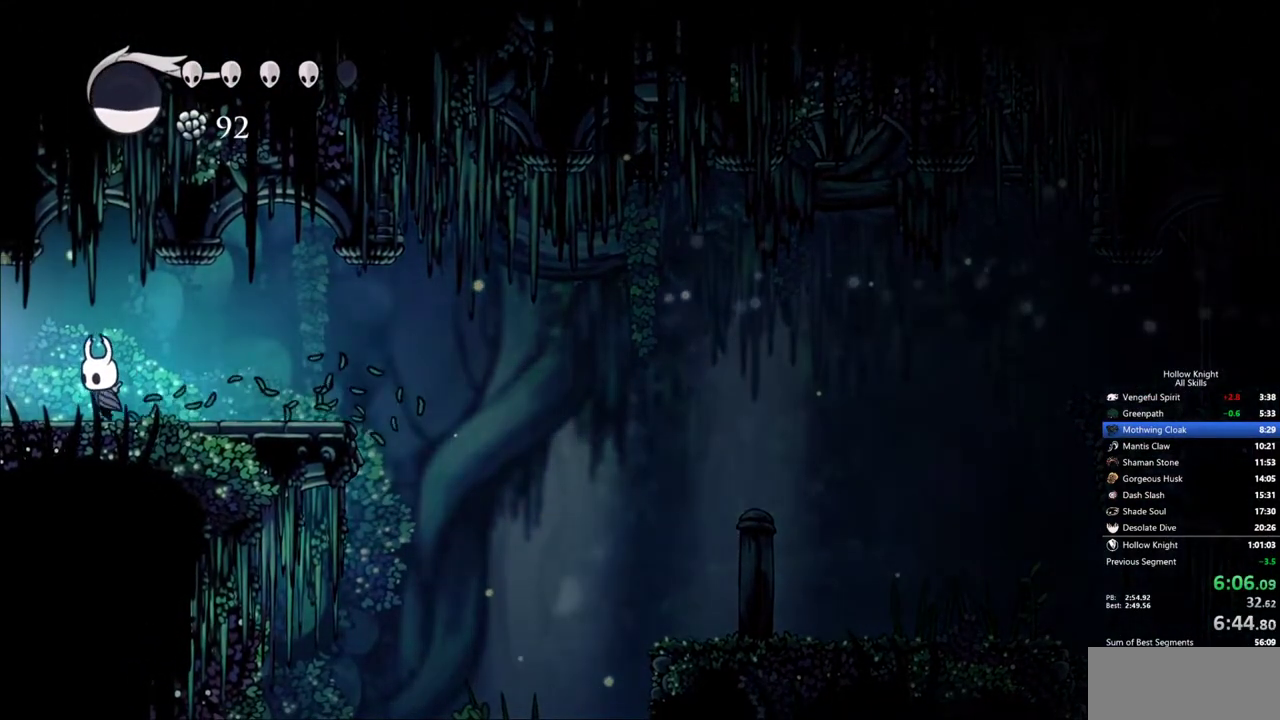
{"keys": ["left"], "events": []}
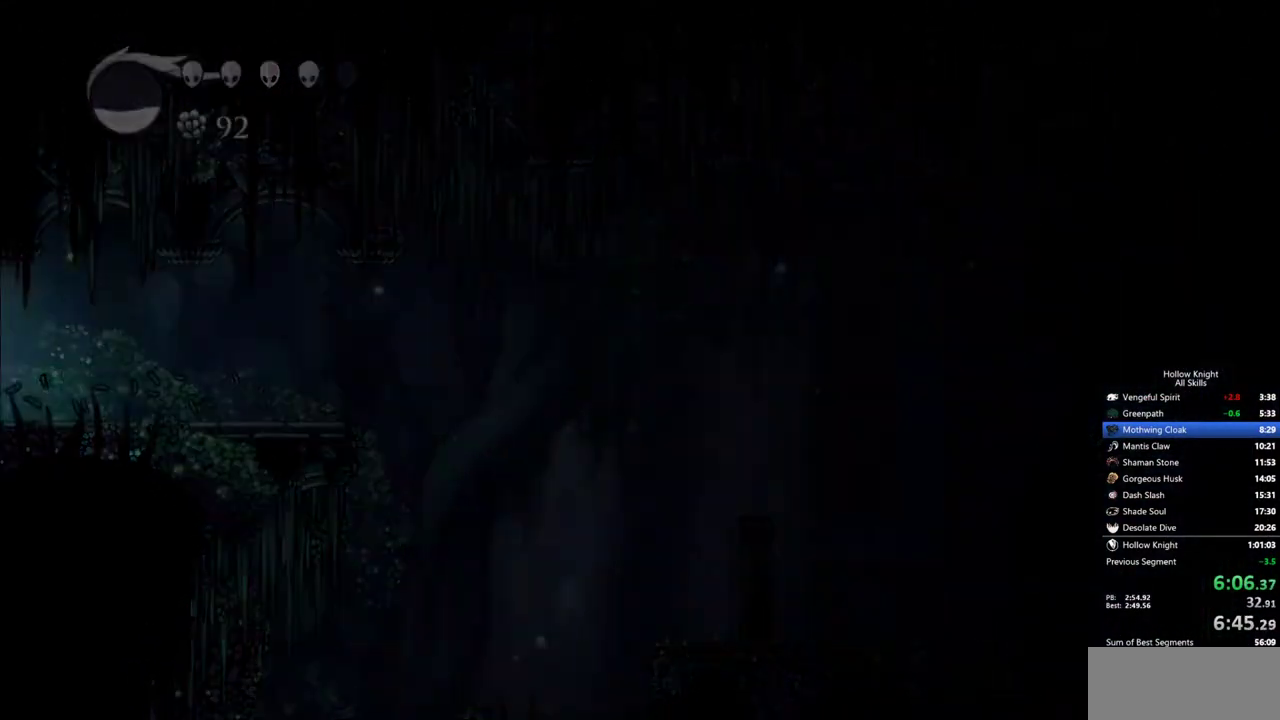
{"keys": ["left"], "events": []}
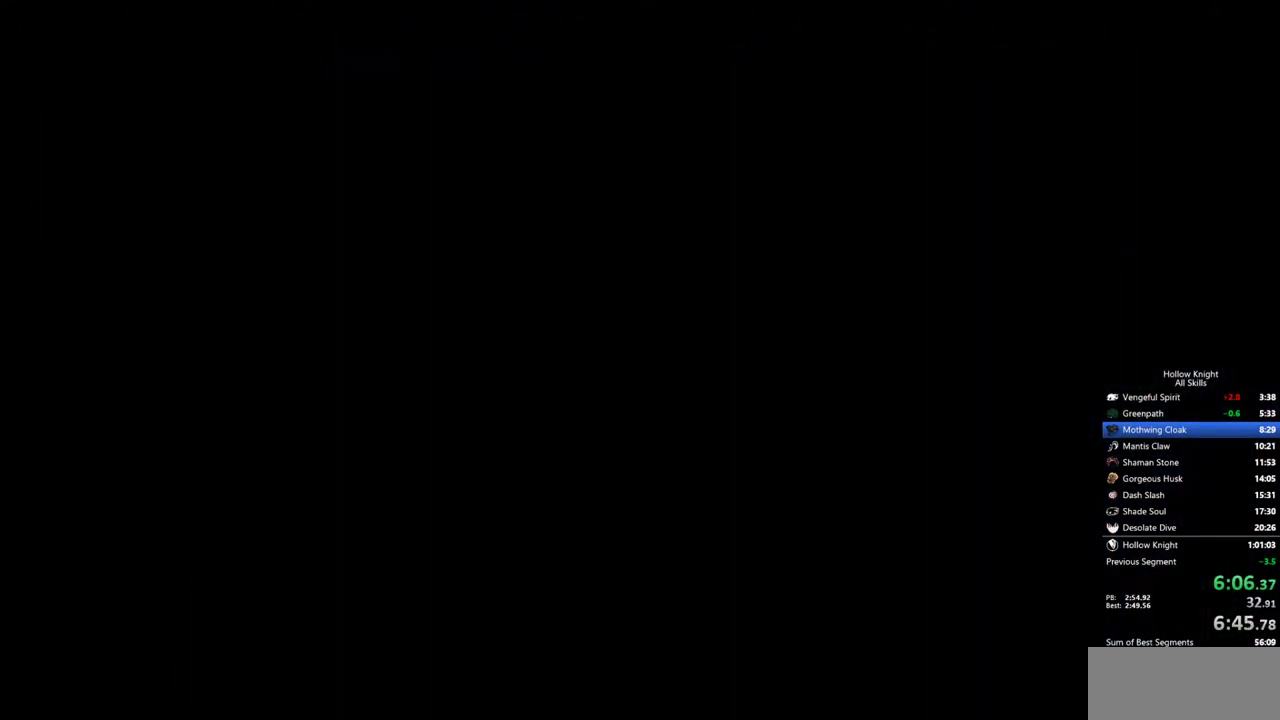
{"keys": ["left"], "events": []}
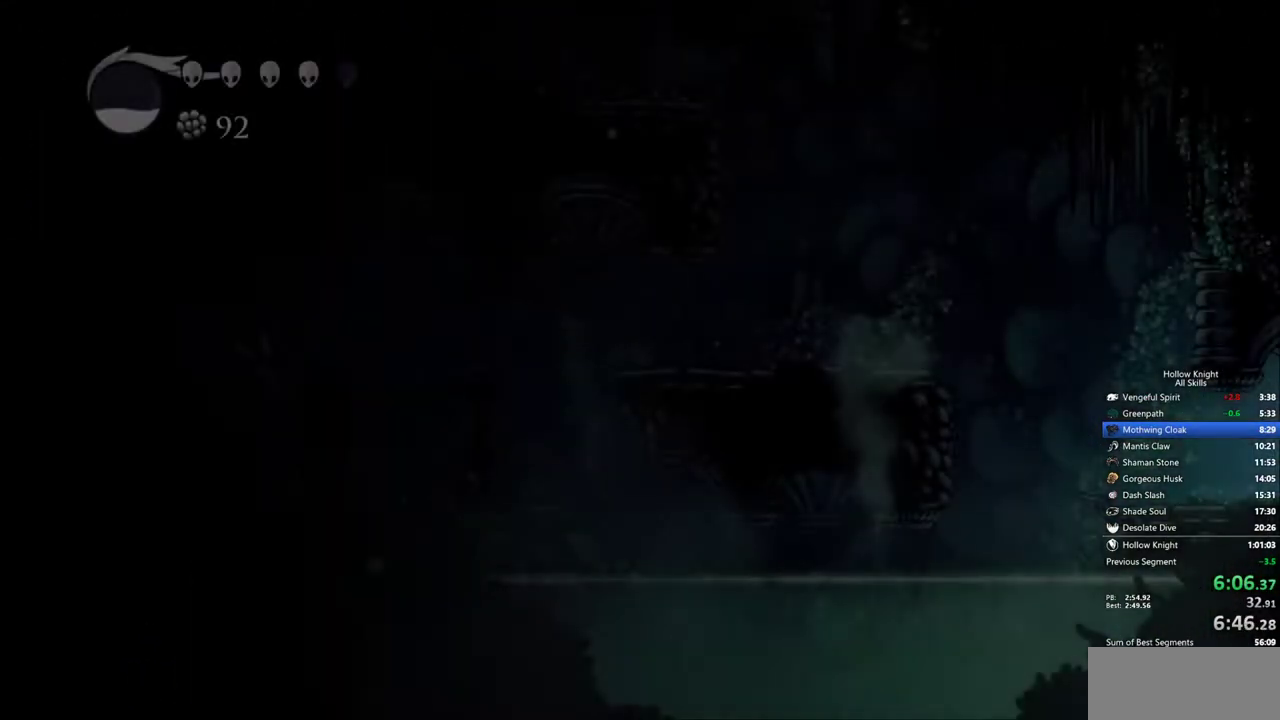
{"keys": ["jump", "left"], "events": [[450, "jump", "down"]]}
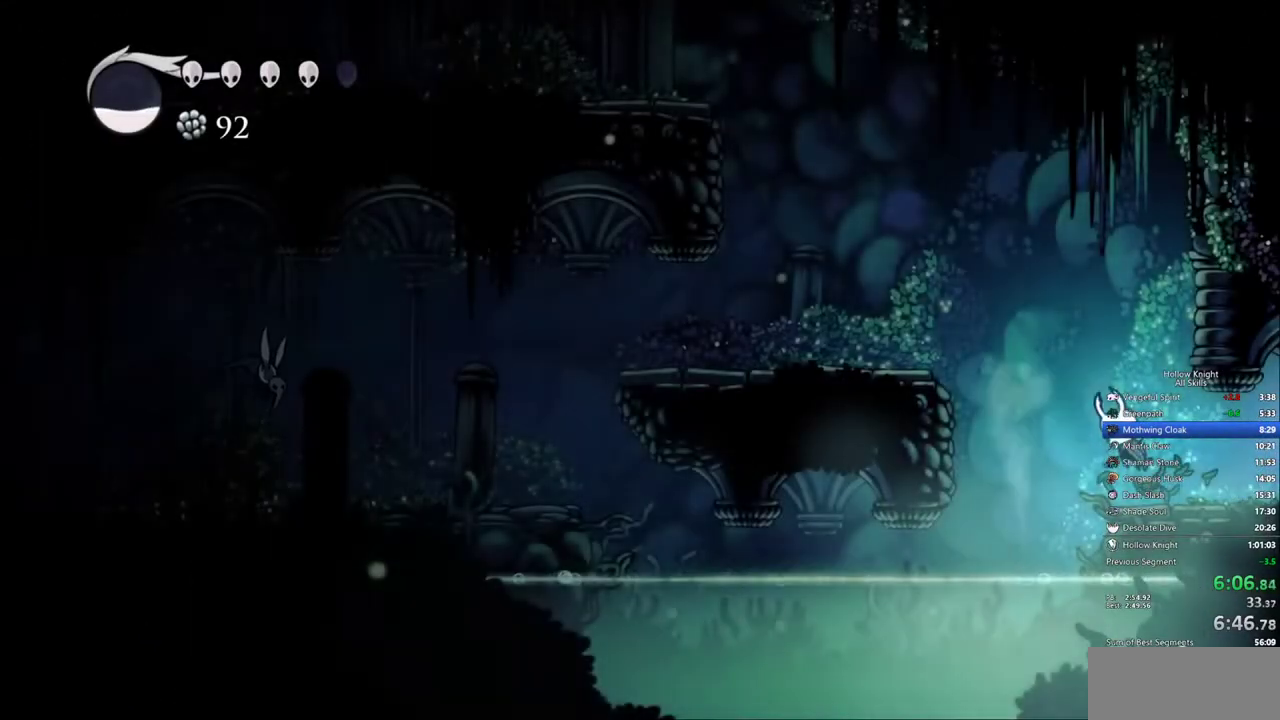
{"keys": ["jump", "left"], "events": []}
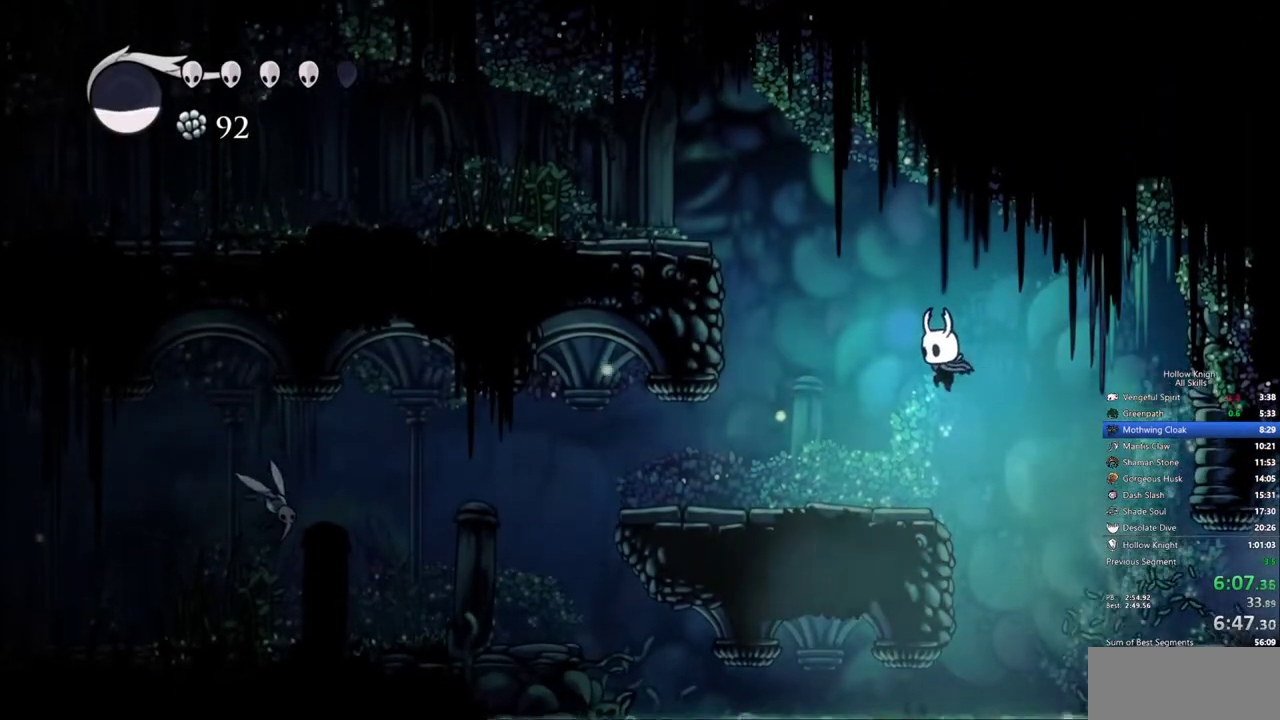
{"keys": ["left"], "events": [[250, "jump", "up"]]}
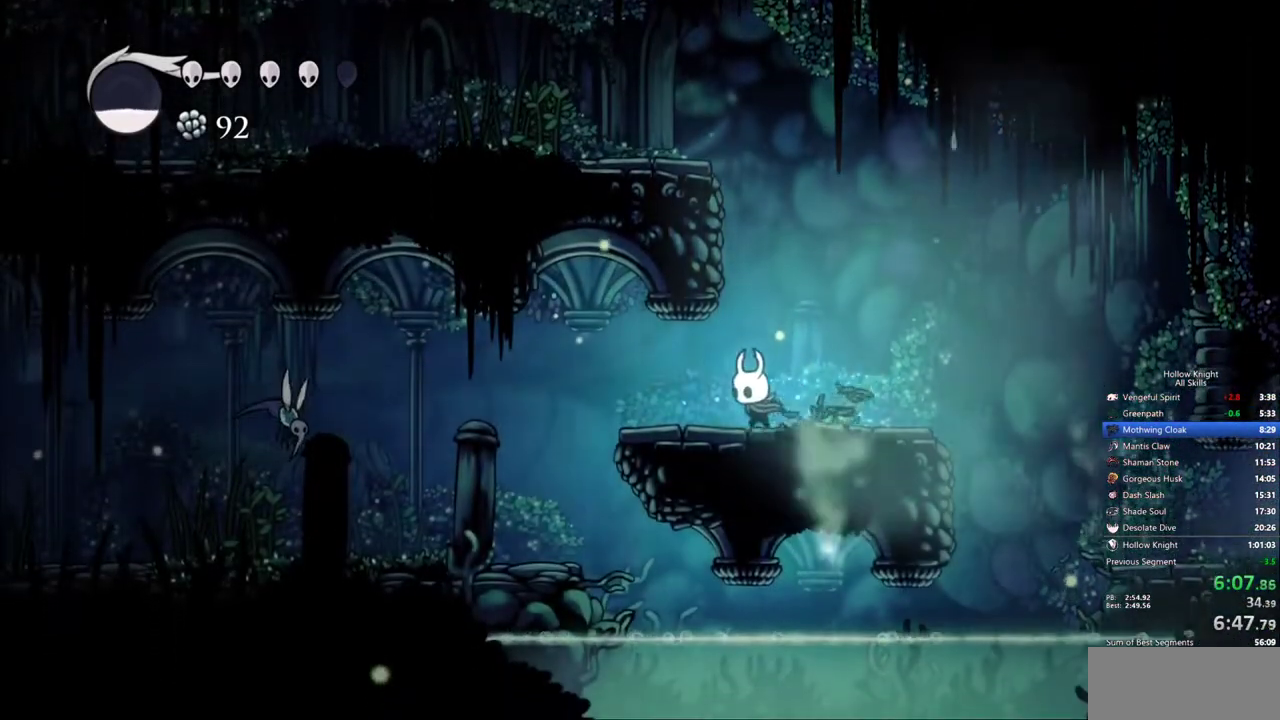
{"keys": ["left"], "events": []}
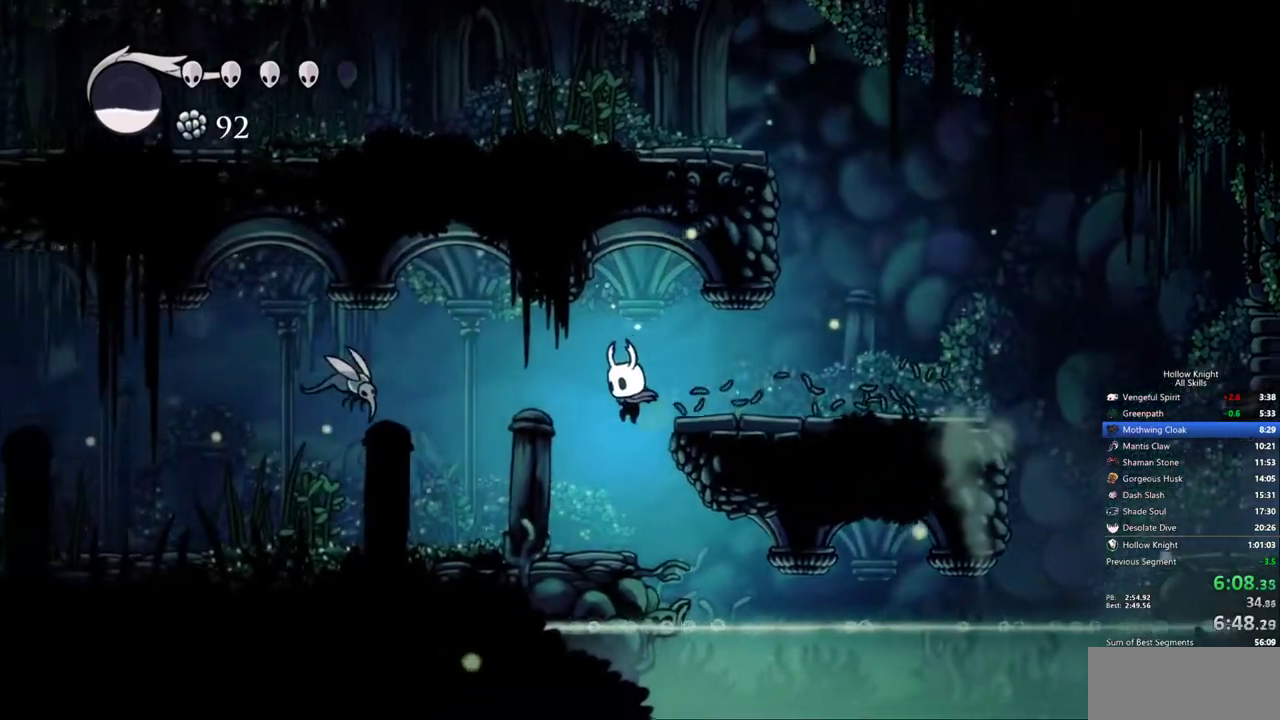
{"keys": ["left", "nail", "up"], "events": [[233, "up", "down"], [500, "nail", "down"]]}
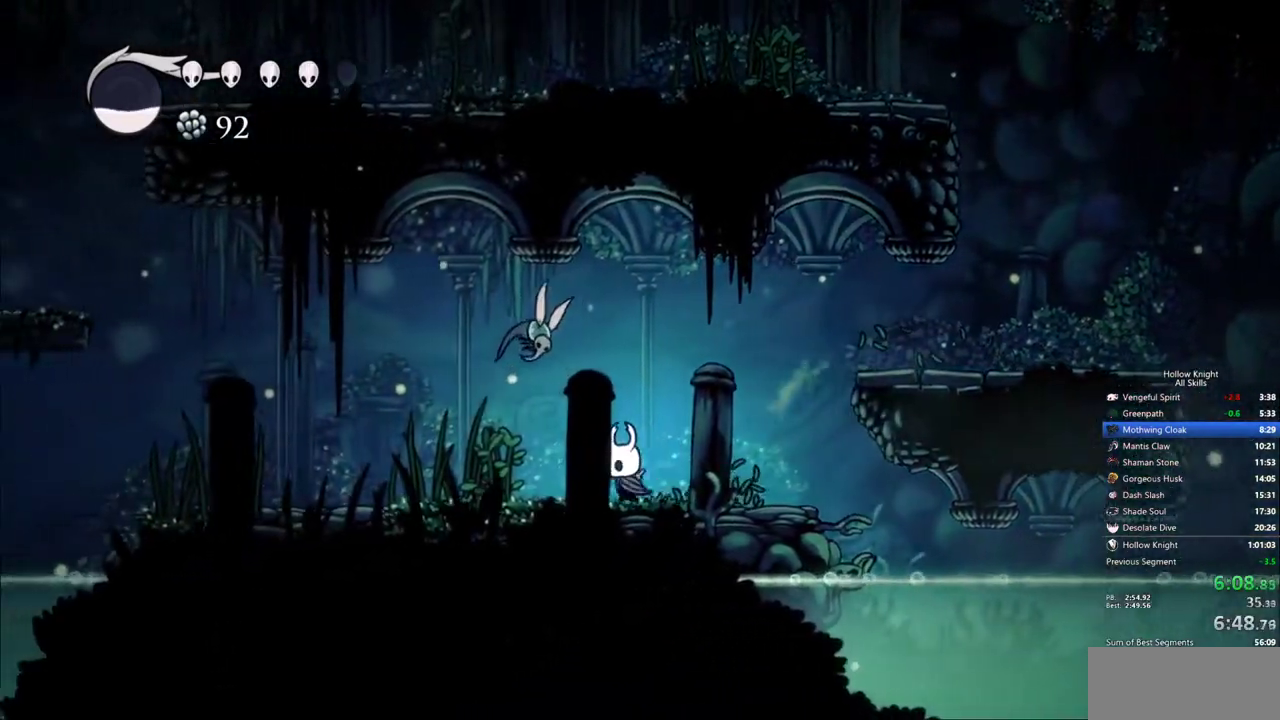
{"keys": ["left", "nail", "up"], "events": [[167, "nail", "up"], [200, "left", "up"], [300, "jump", "down"], [350, "left", "down"], [400, "nail", "down"], [483, "jump", "up"]]}
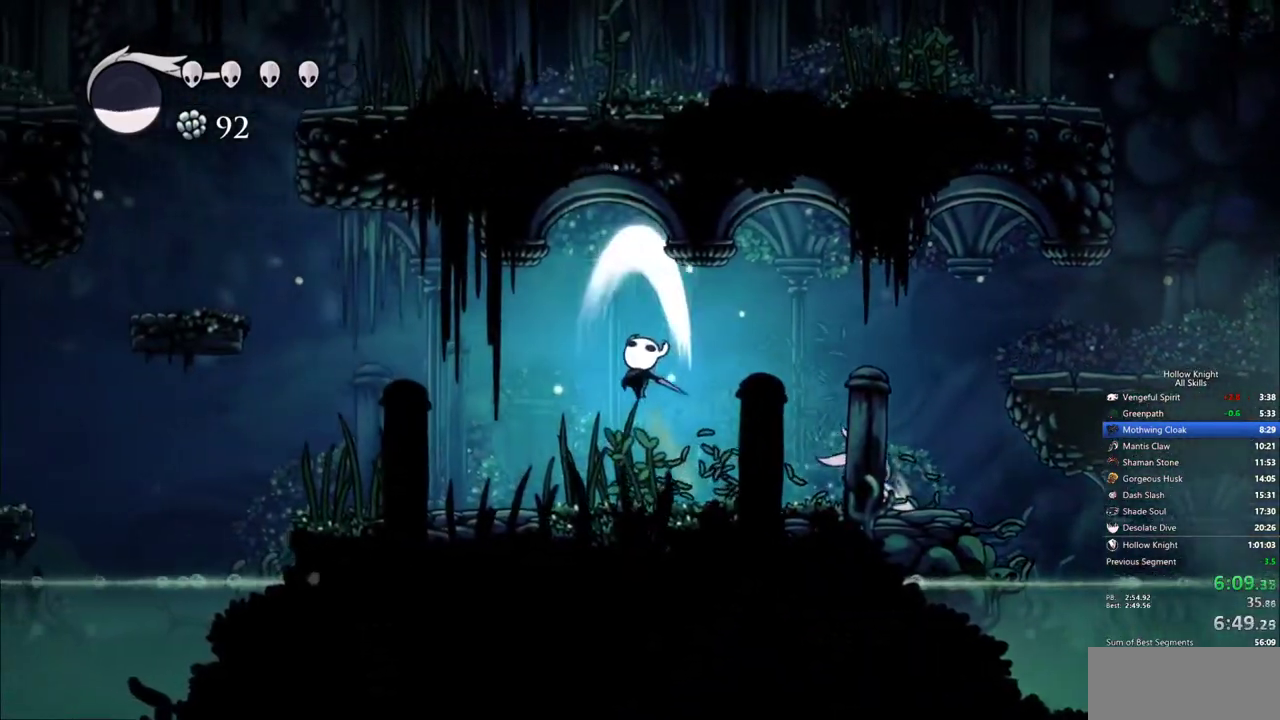
{"keys": ["left"], "events": [[33, "nail", "up"], [217, "up", "up"]]}
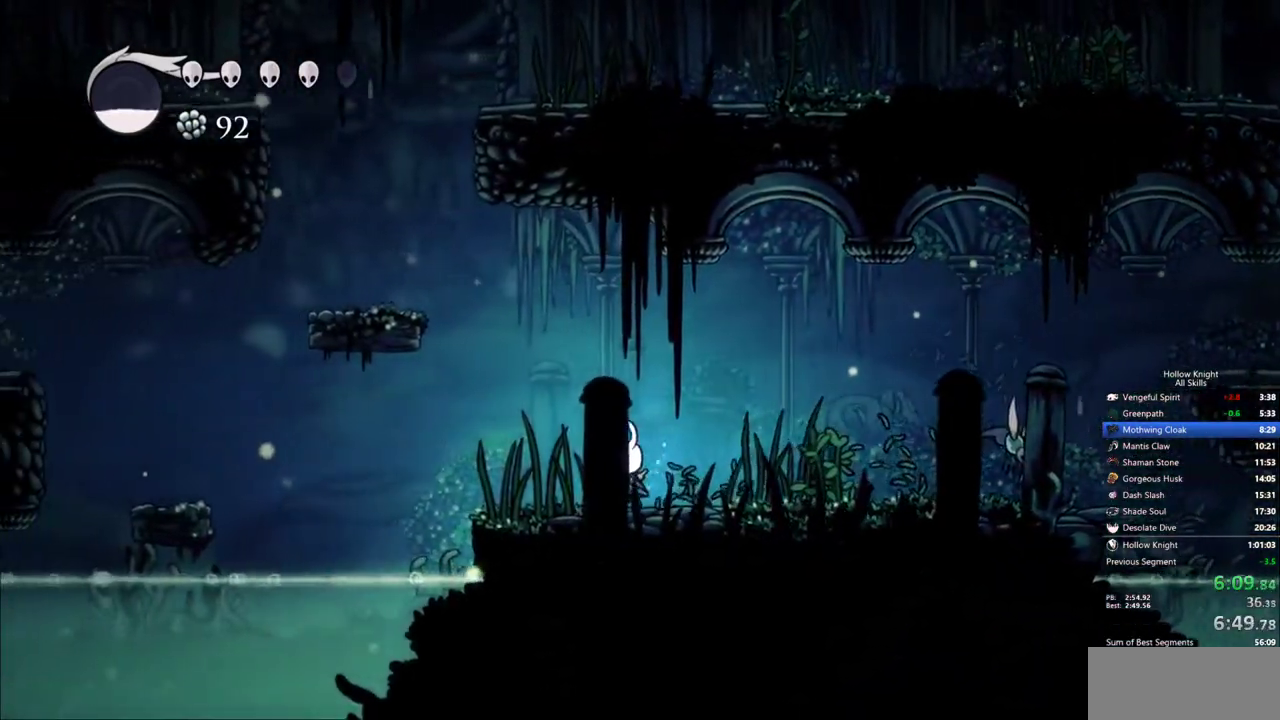
{"keys": ["jump", "left"], "events": [[233, "jump", "down"]]}
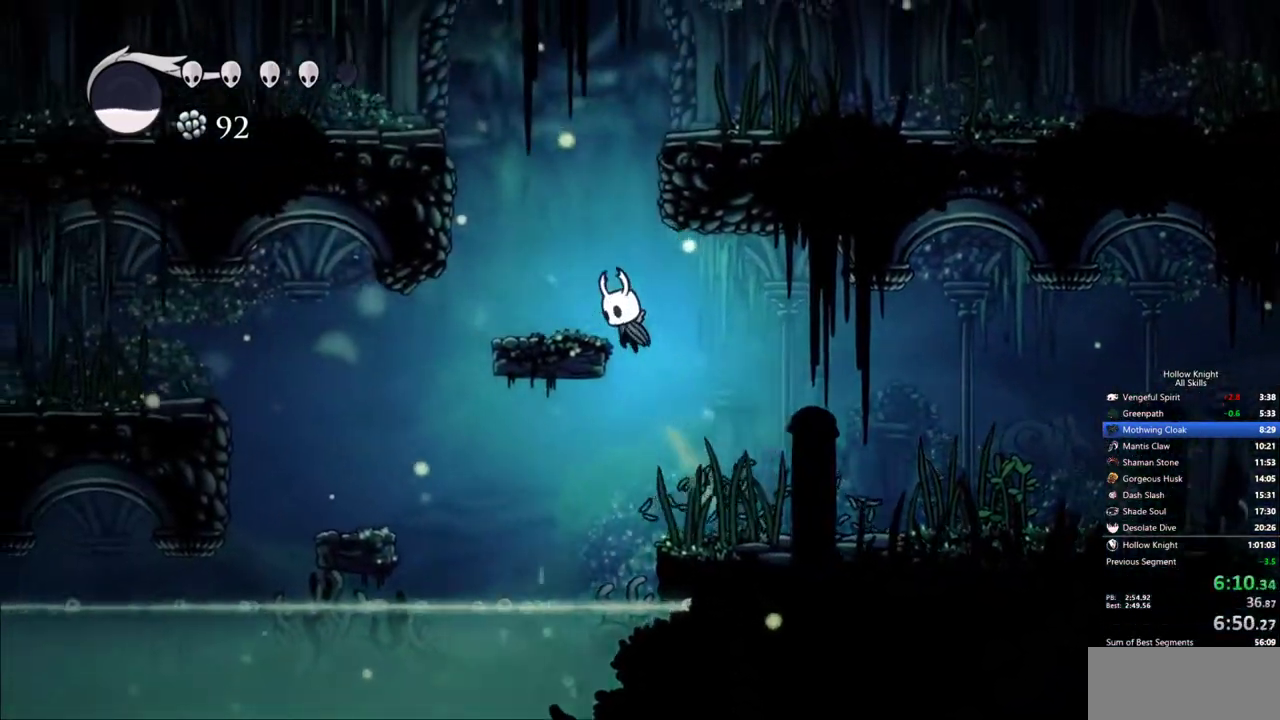
{"keys": ["left"], "events": [[350, "jump", "up"]]}
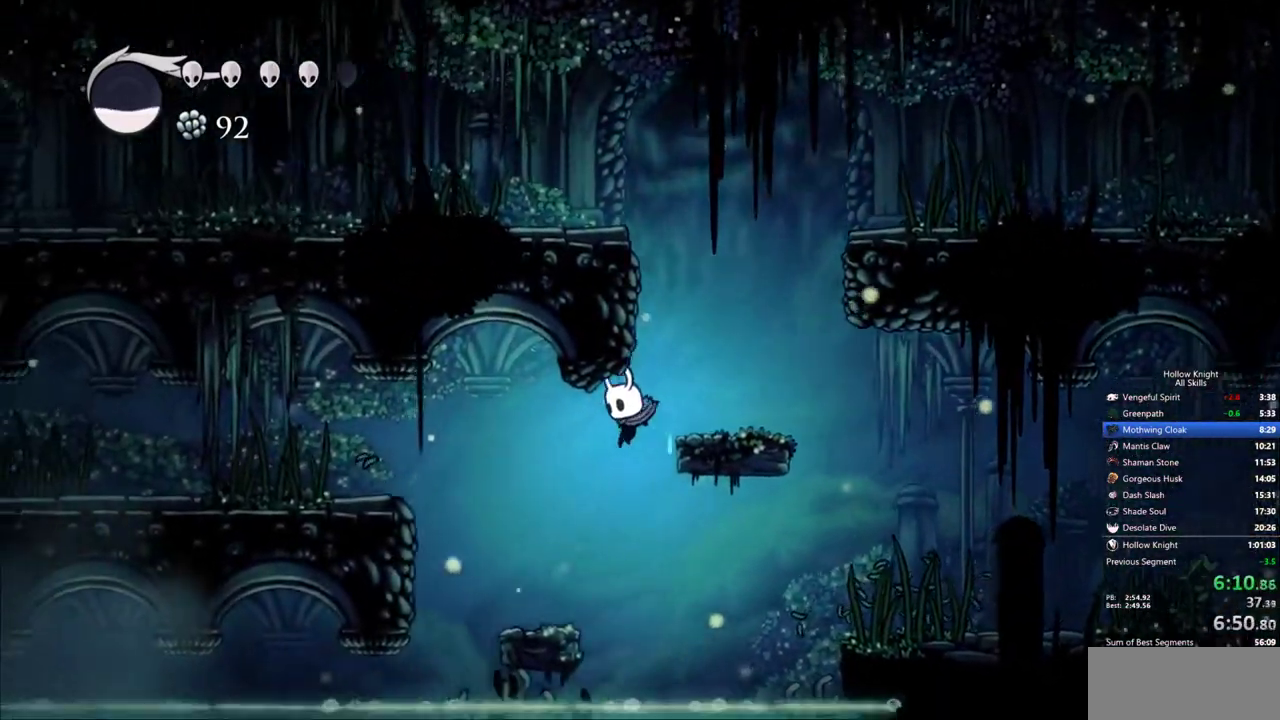
{"keys": ["jump", "left"], "events": [[317, "jump", "down"]]}
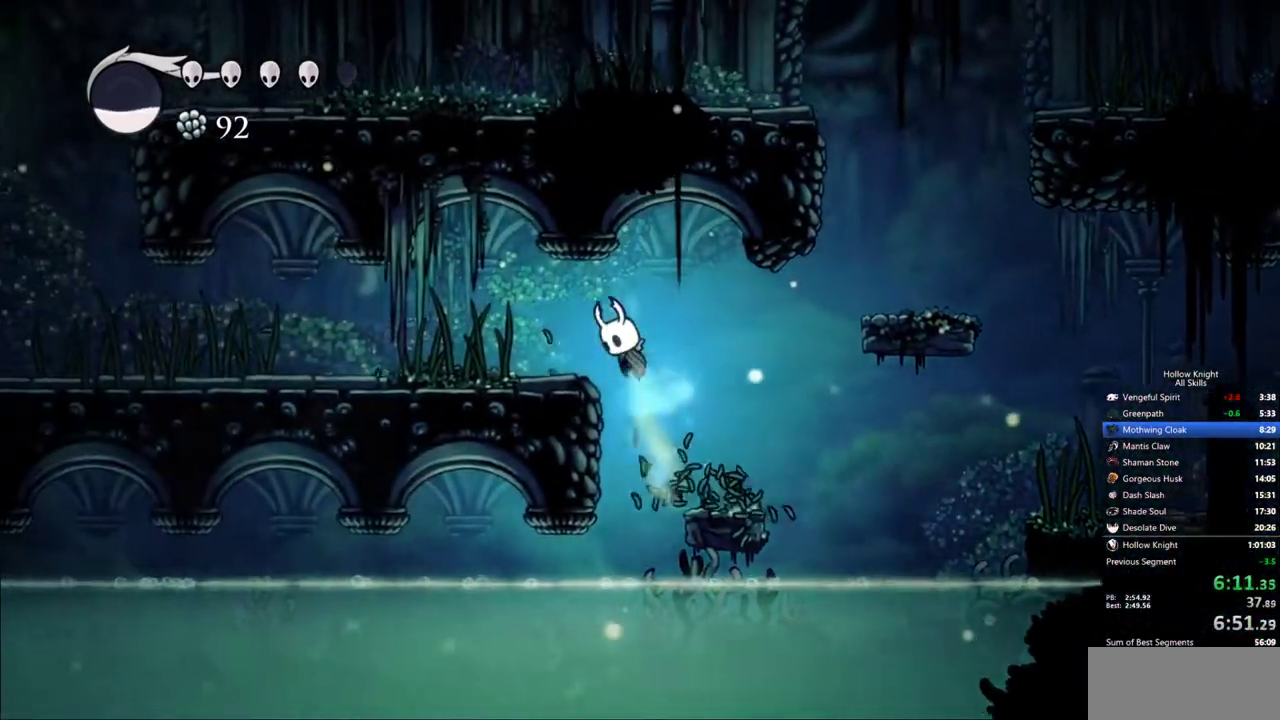
{"keys": ["left"], "events": [[100, "jump", "up"], [283, "nail", "down"], [383, "nail", "up"]]}
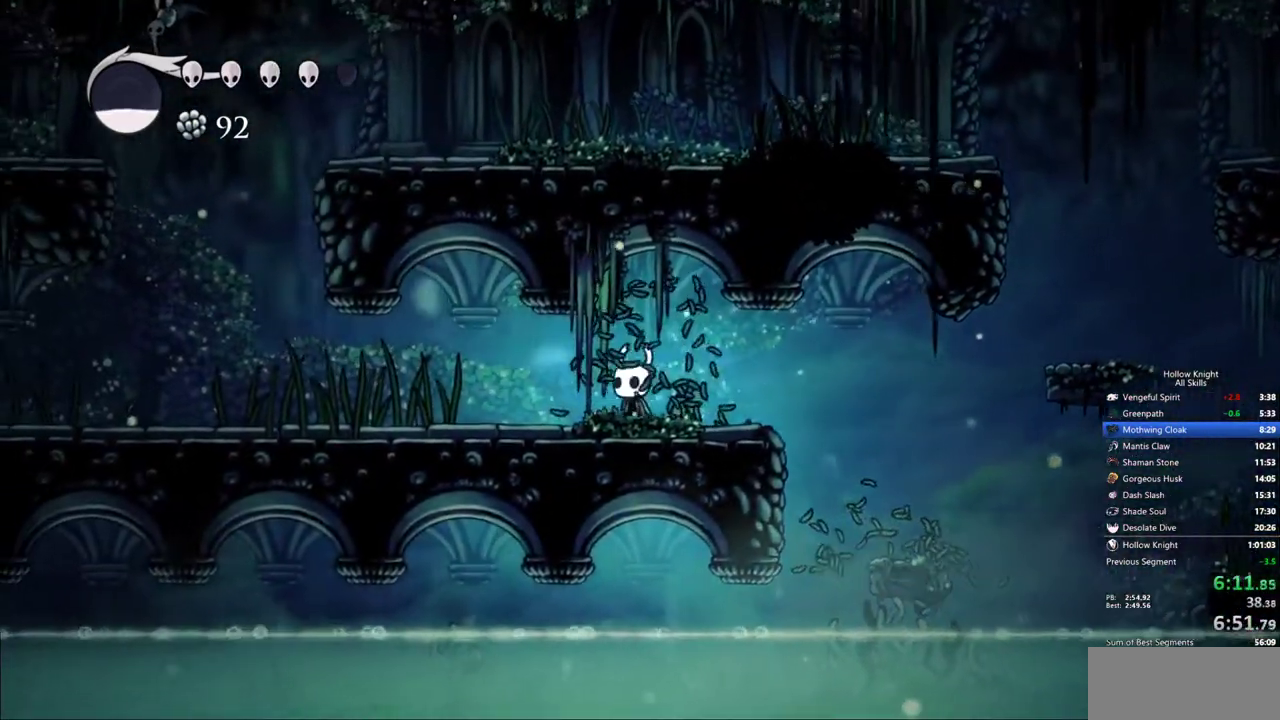
{"keys": ["left"], "events": []}
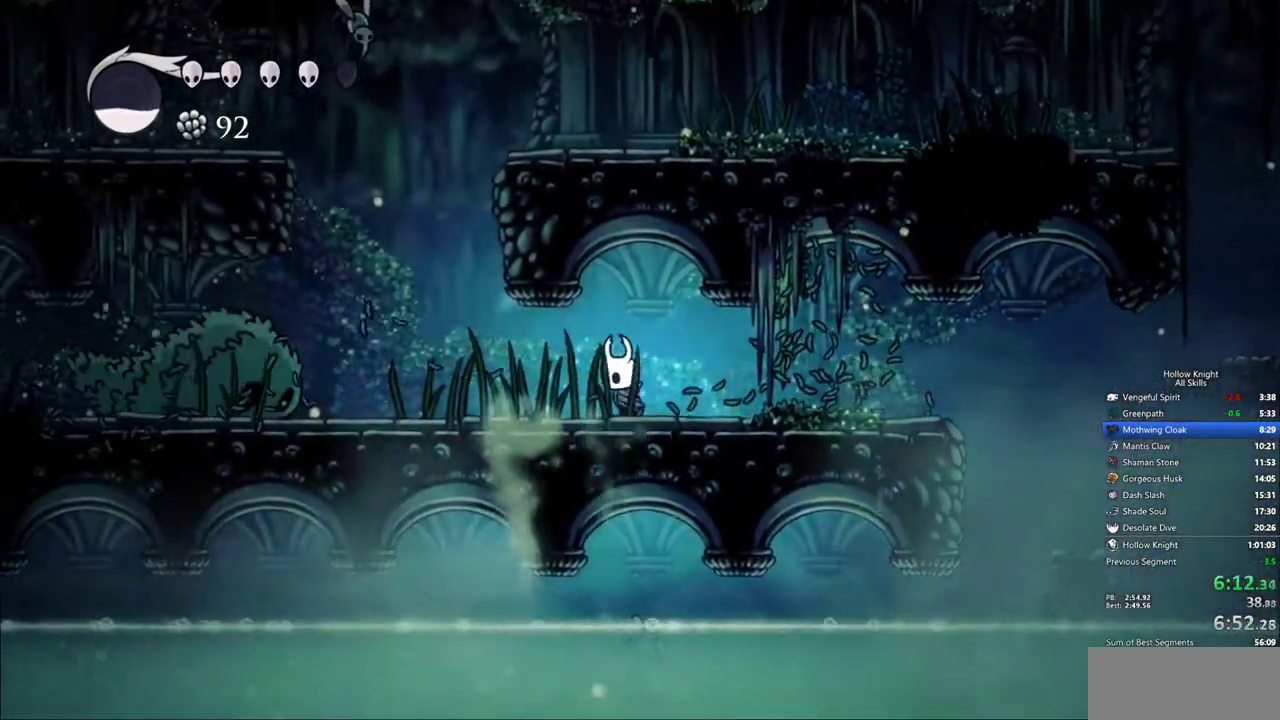
{"keys": ["left"], "events": [[367, "nail", "down"], [500, "nail", "up"]]}
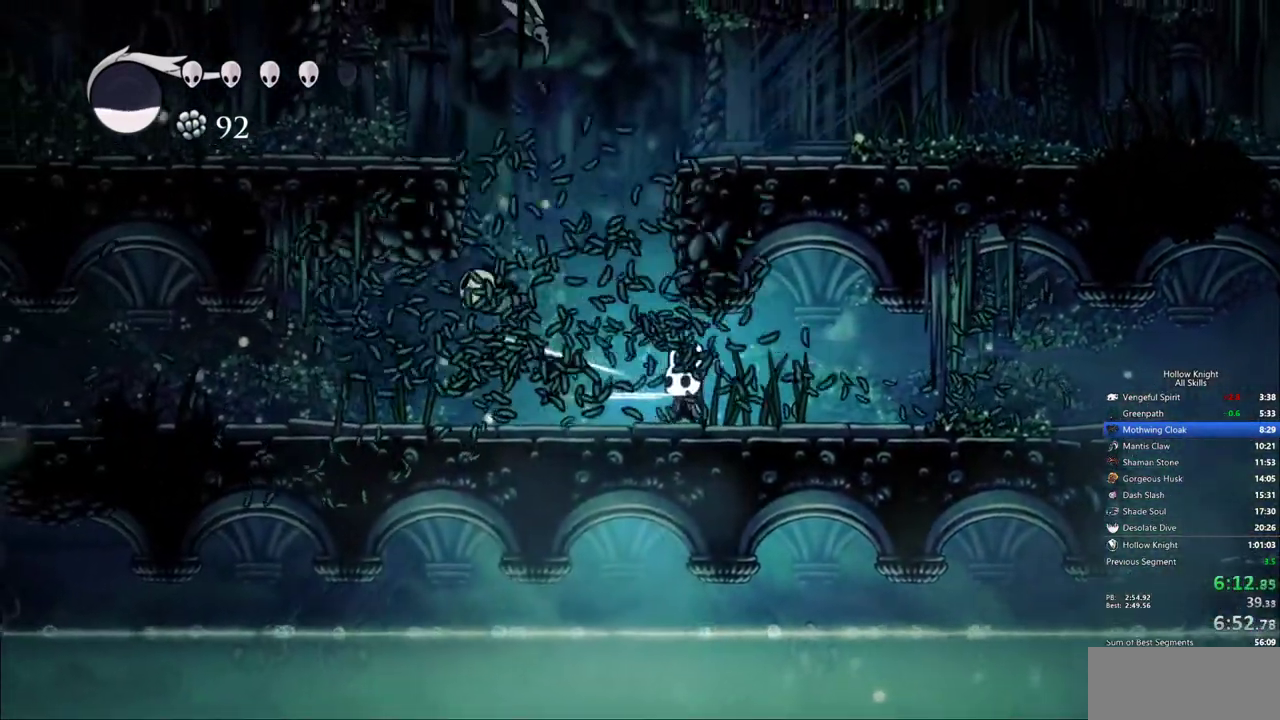
{"keys": ["left", "up"], "events": [[183, "up", "down"]]}
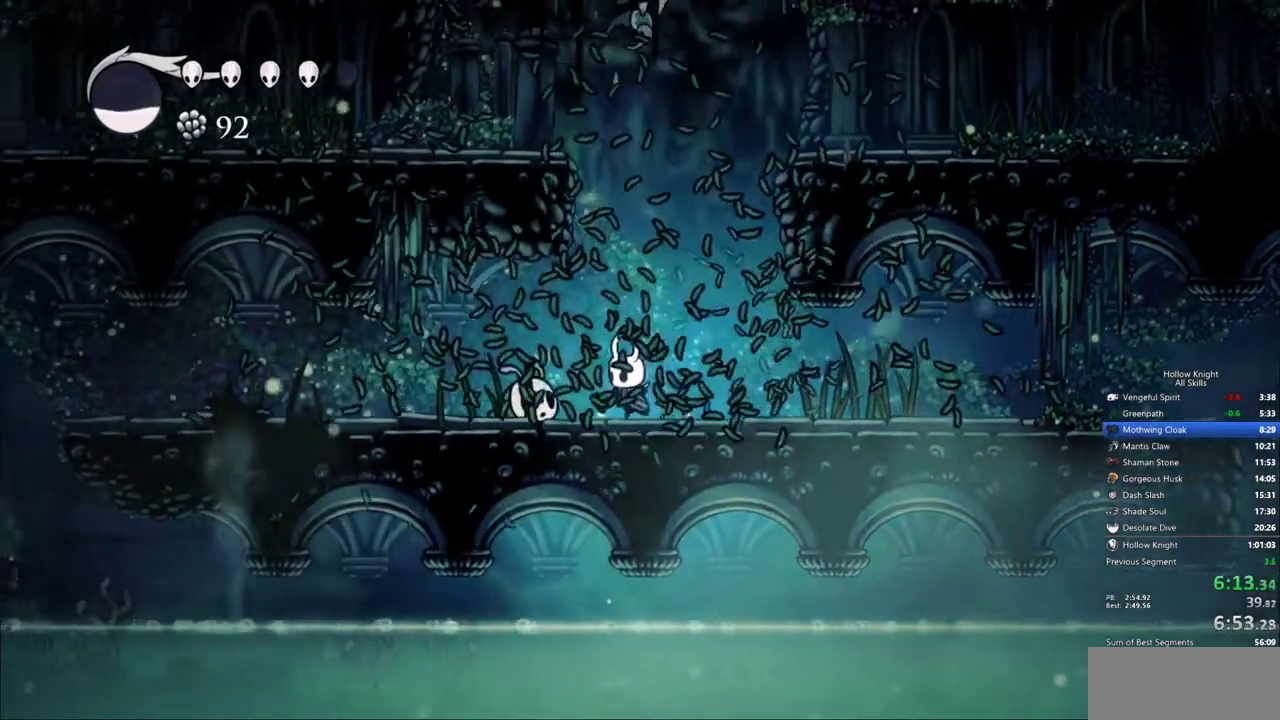
{"keys": ["left", "nail", "up"], "events": [[167, "nail", "down"], [200, "left", "up"], [250, "nail", "up"], [300, "left", "down"], [483, "nail", "down"]]}
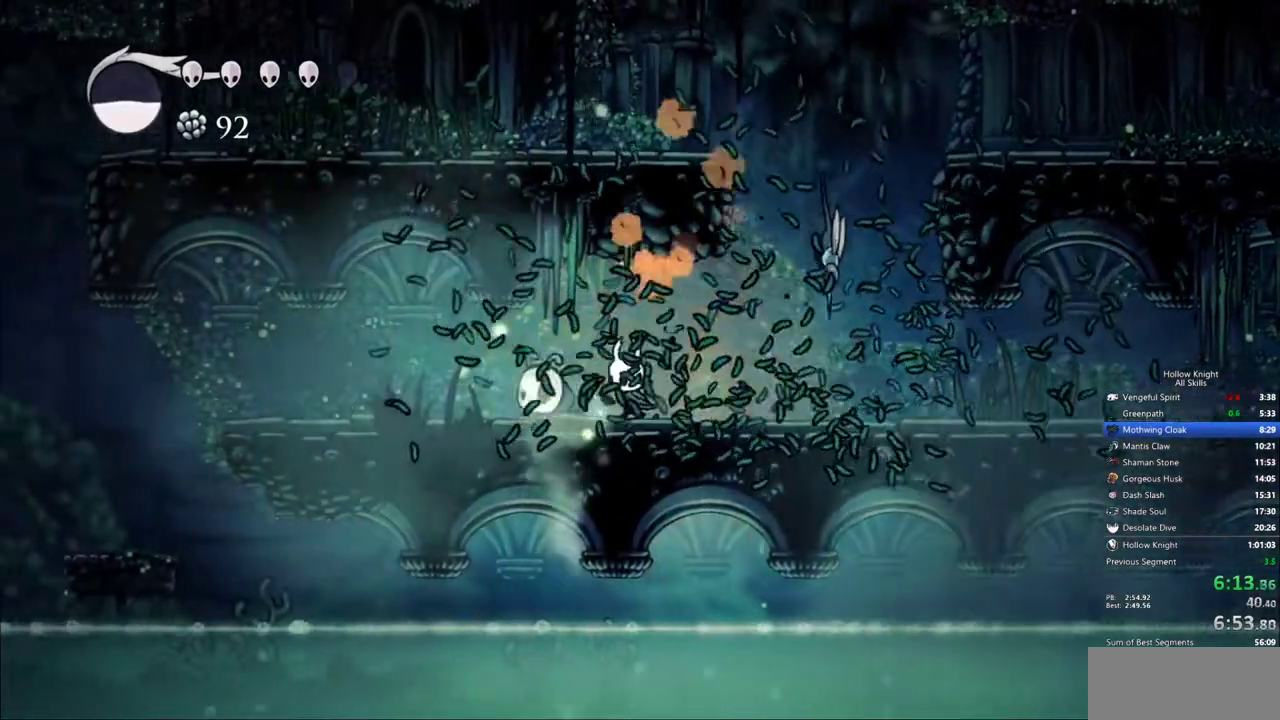
{"keys": ["left", "nail"], "events": [[133, "nail", "up"], [317, "up", "up"], [417, "nail", "down"]]}
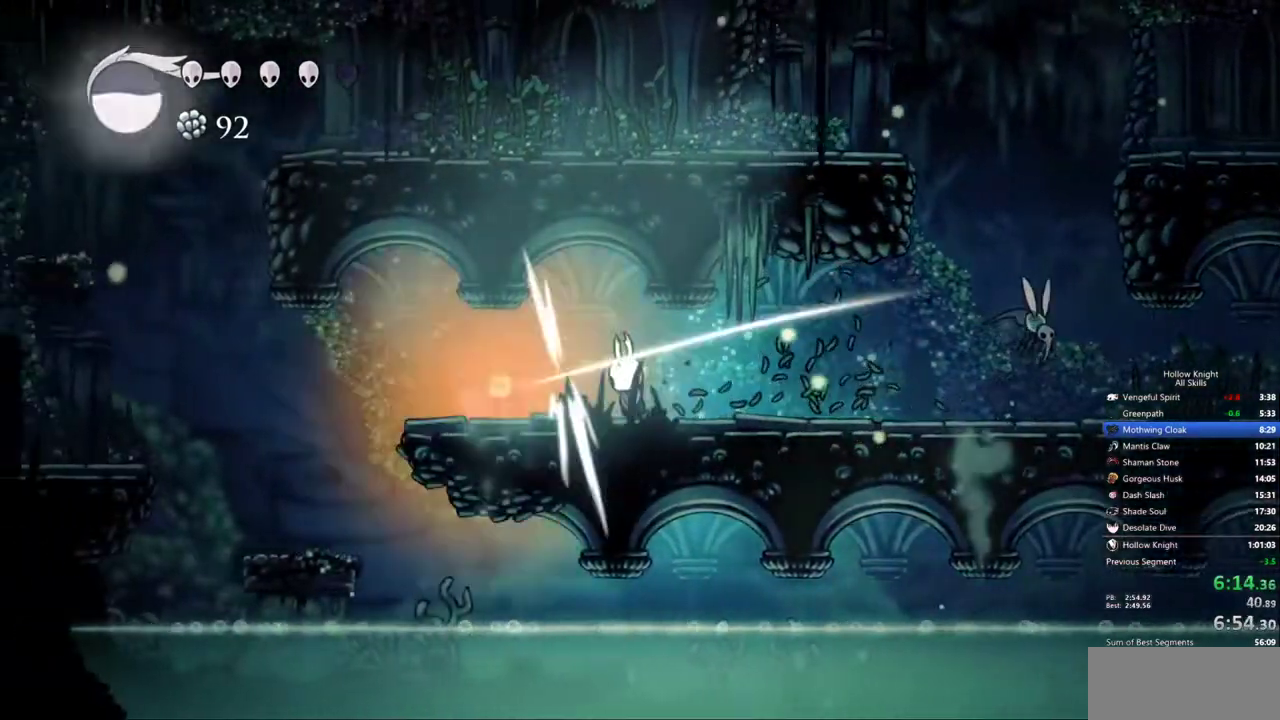
{"keys": ["down", "left"], "events": [[50, "nail", "up"], [383, "down", "down"]]}
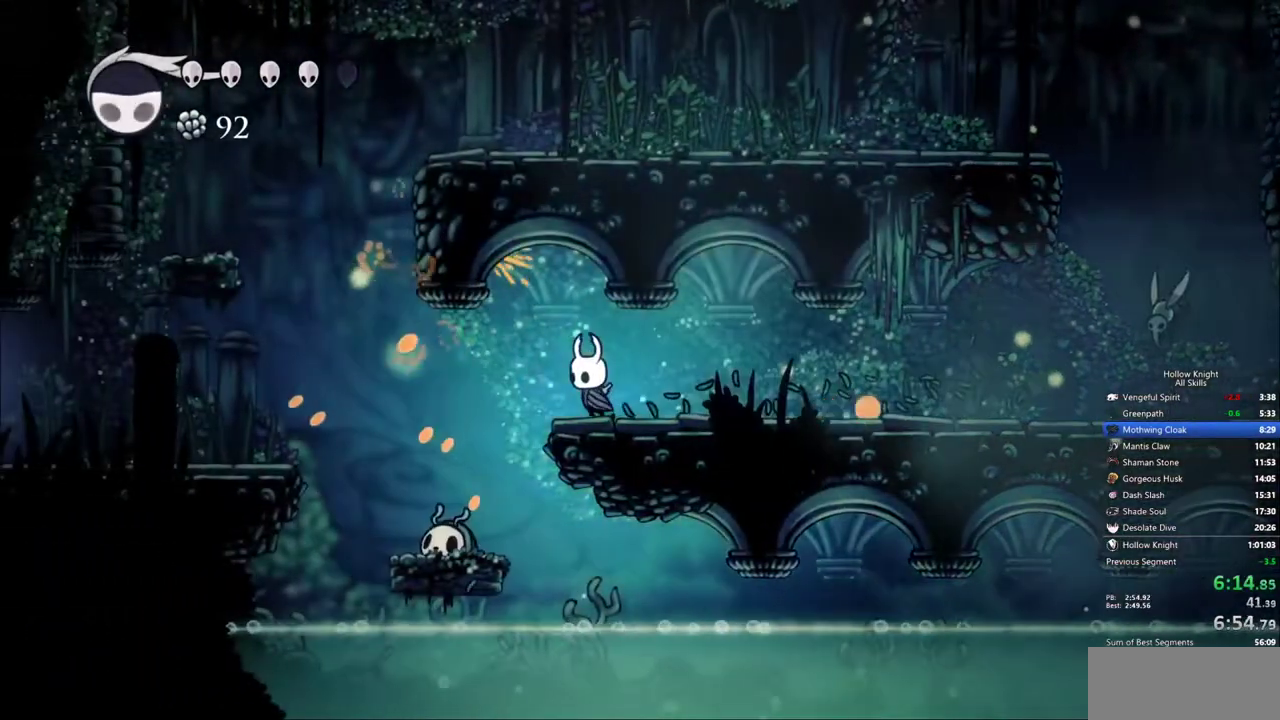
{"keys": [], "events": [[250, "nail", "down"], [350, "left", "up"], [350, "nail", "up"], [483, "down", "up"]]}
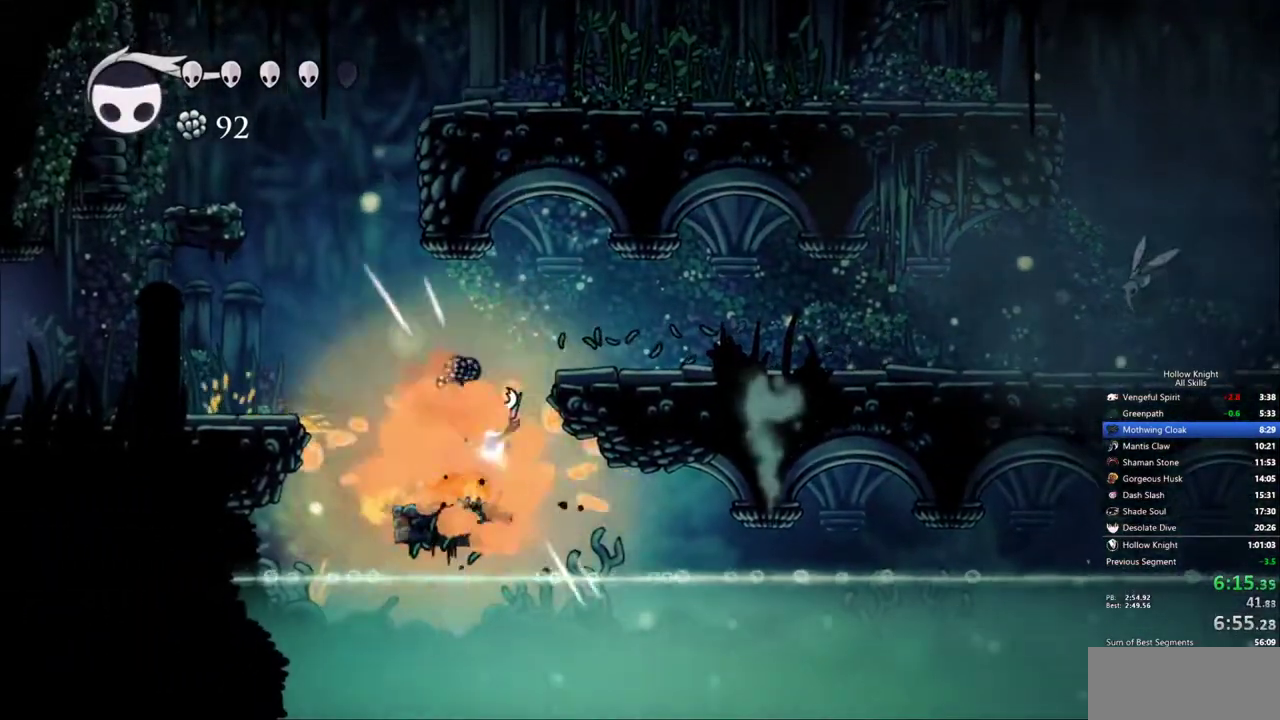
{"keys": ["jump", "left"], "events": [[83, "left", "down"], [267, "jump", "down"]]}